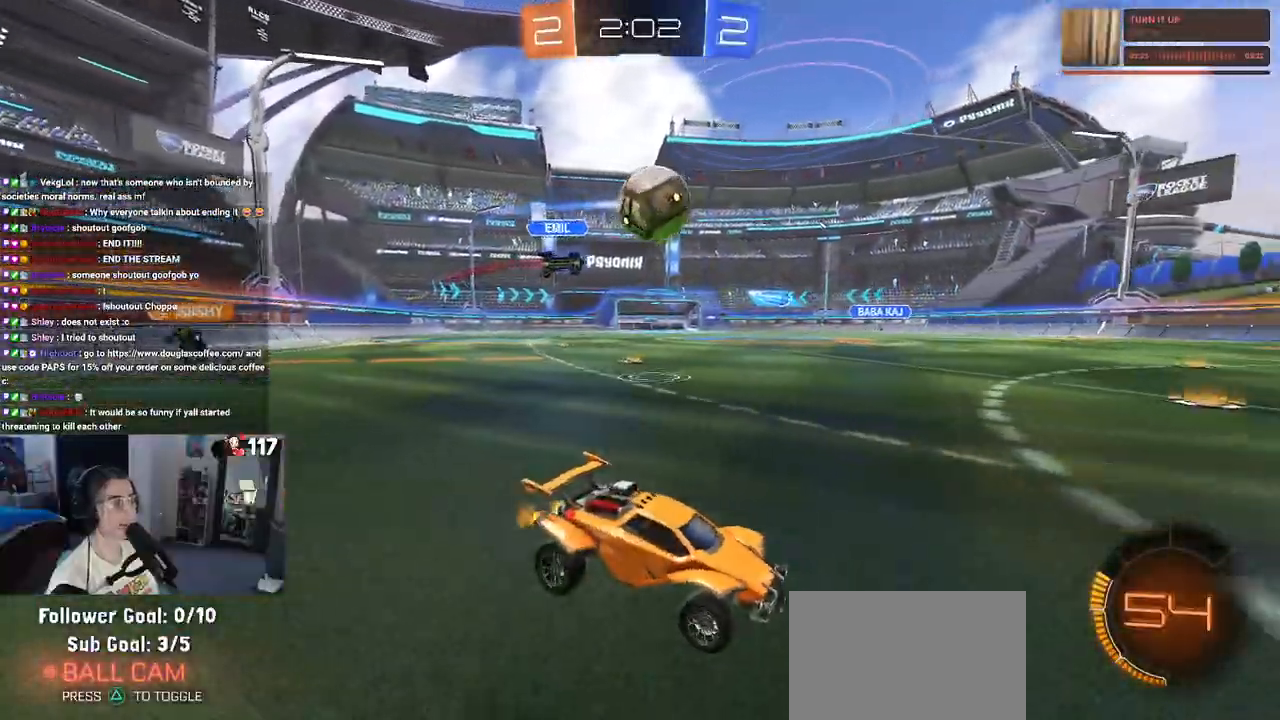
Gameplay with a controller (PlayStation layout); each line is a JSON object with the inputs held at the frame after it (dt_ms = milliseconds from this image to that frame). "events" lists button and stick changes between this image and that frame as [ms after this image, input, new state], when the widget could be followed in between. Not read: R2.
{"dt_ms": 500, "buttons": ["CROSS", "R1"], "left_stick": "up-left", "right_stick": "center", "events": [[167, "left_stick", "center"], [283, "CROSS", "down"], [383, "CROSS", "up"], [383, "left_stick", "up-left"], [450, "CROSS", "down"], [450, "R1", "down"]]}
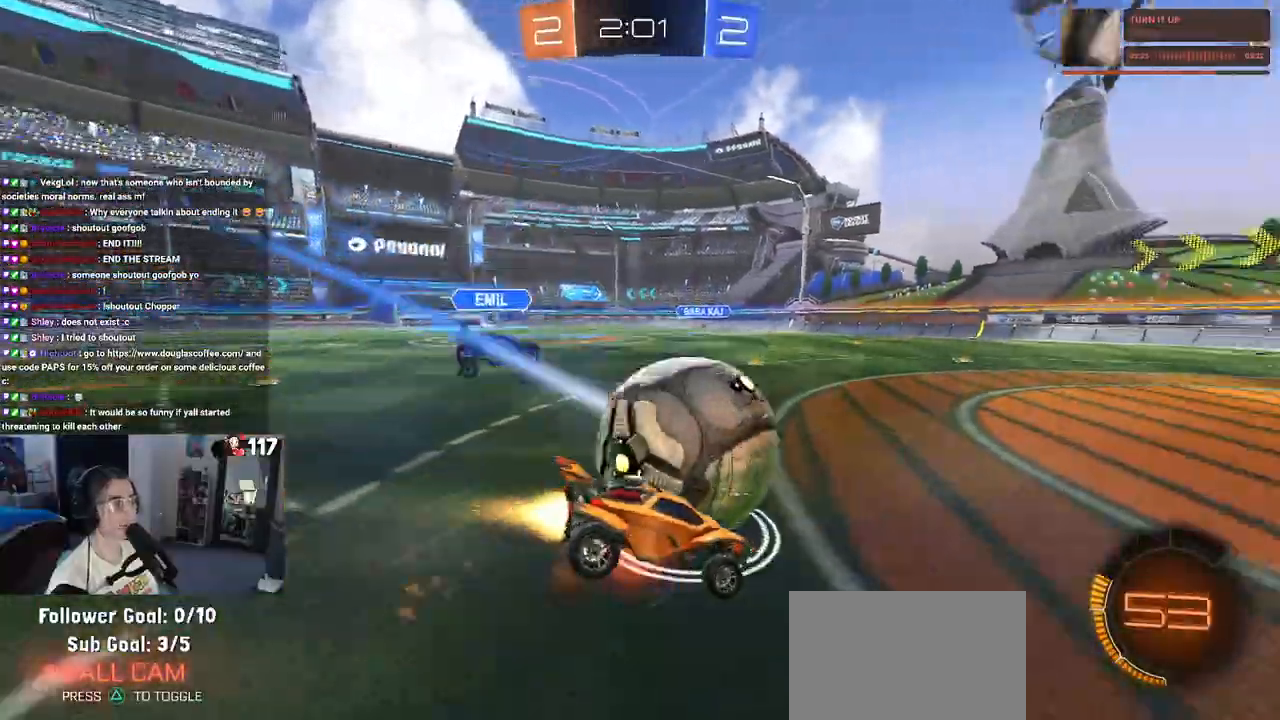
{"dt_ms": 500, "buttons": ["SQUARE", "R1"], "left_stick": "down-left", "right_stick": "center", "events": [[17, "SQUARE", "down"], [17, "left_stick", "down-left"], [33, "CROSS", "up"]]}
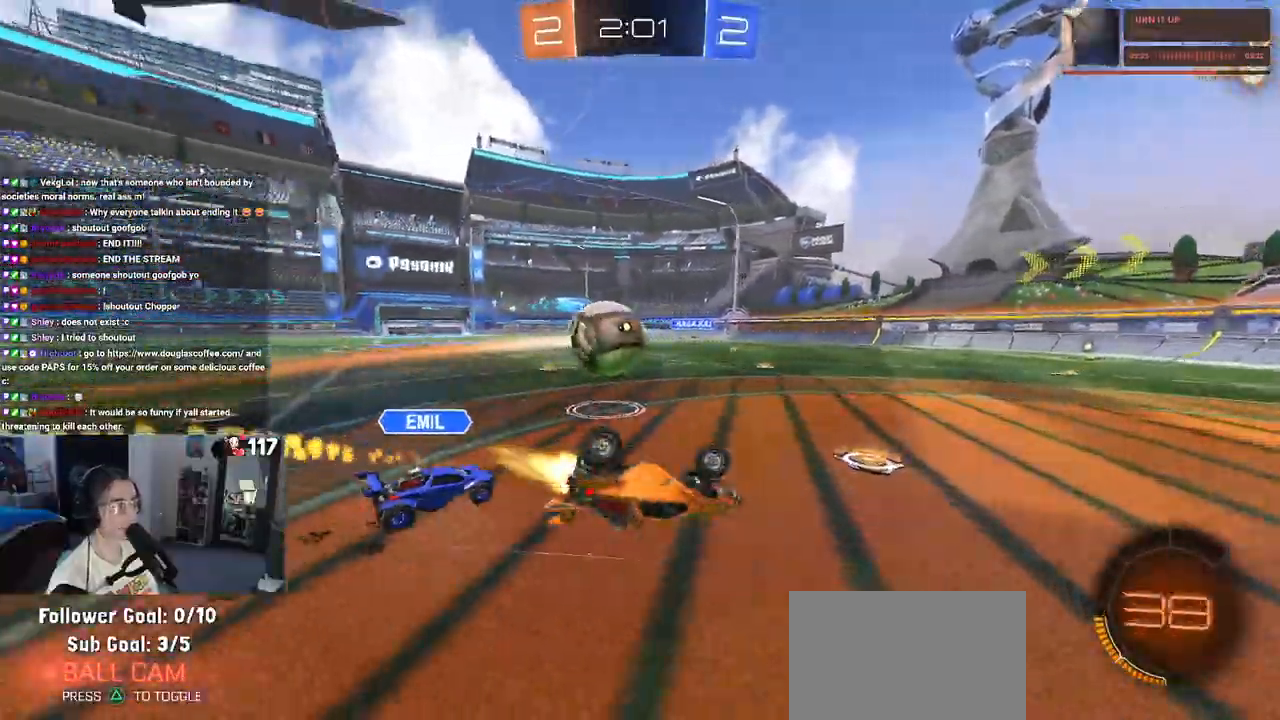
{"dt_ms": 500, "buttons": ["R1"], "left_stick": "left", "right_stick": "center", "events": [[367, "SQUARE", "up"], [383, "left_stick", "left"]]}
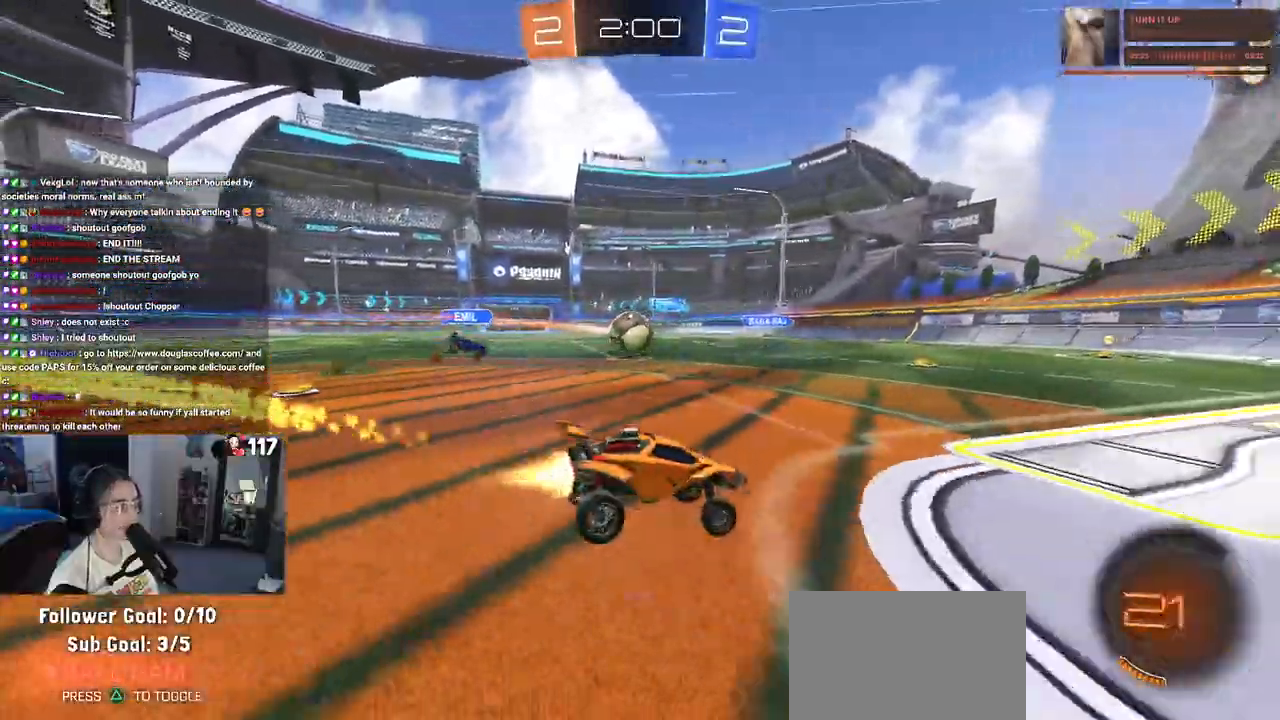
{"dt_ms": 500, "buttons": [], "left_stick": "right", "right_stick": "center", "events": [[183, "left_stick", "center"], [317, "left_stick", "right"], [500, "R1", "up"]]}
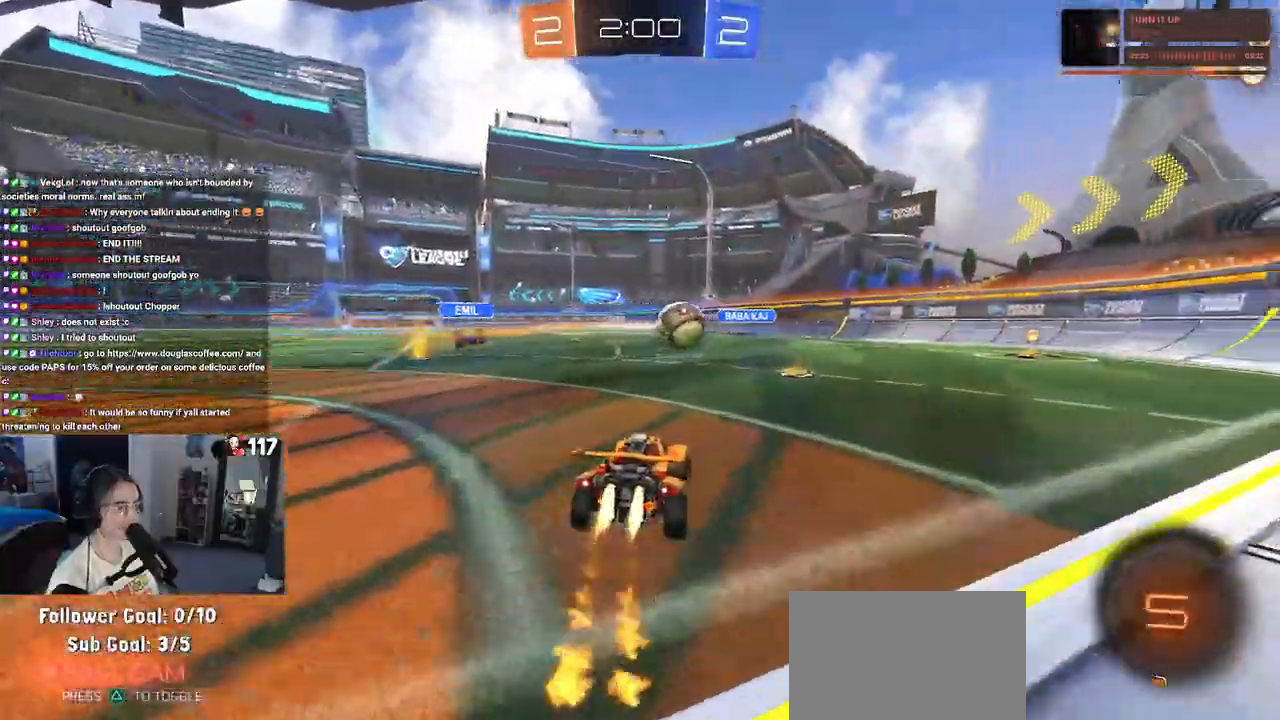
{"dt_ms": 500, "buttons": ["CROSS", "R1"], "left_stick": "up-right", "right_stick": "center", "events": [[17, "R1", "down"], [283, "left_stick", "left"], [333, "CROSS", "down"], [400, "left_stick", "up-right"], [417, "CROSS", "up"], [467, "CROSS", "down"]]}
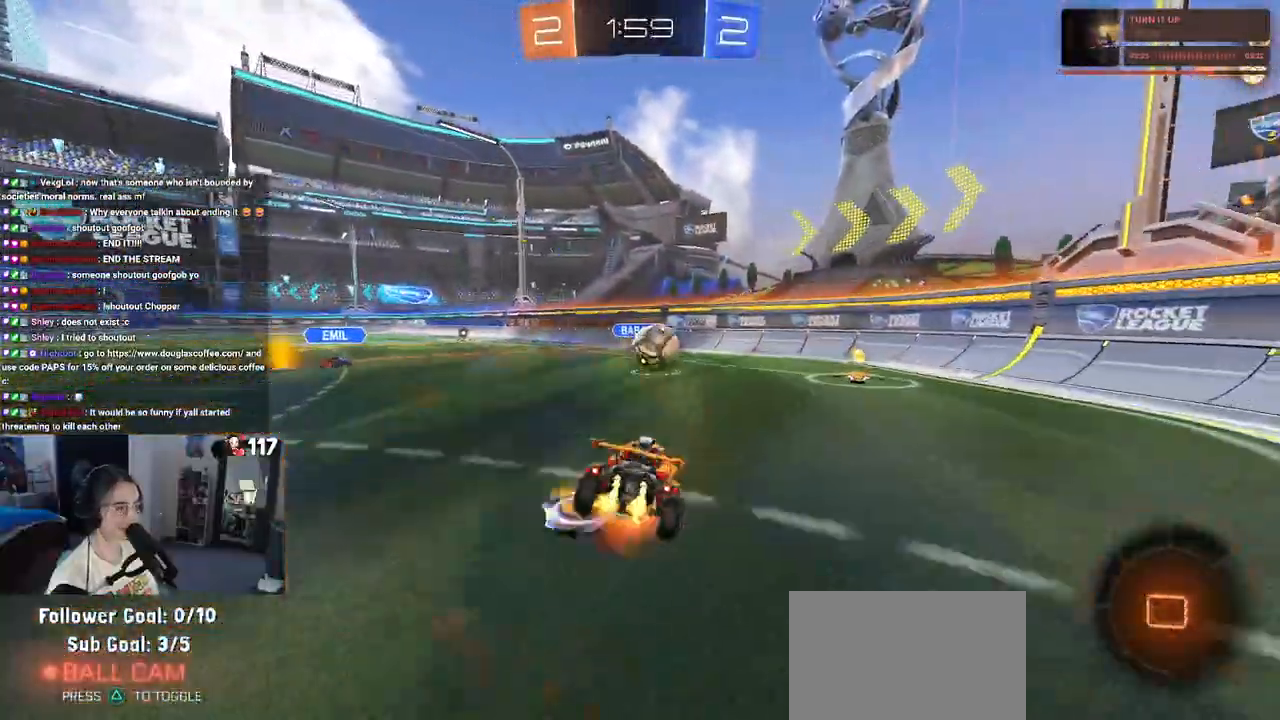
{"dt_ms": 500, "buttons": ["SQUARE", "R1"], "left_stick": "right", "right_stick": "center", "events": [[17, "SQUARE", "down"], [67, "CROSS", "up"], [100, "left_stick", "right"]]}
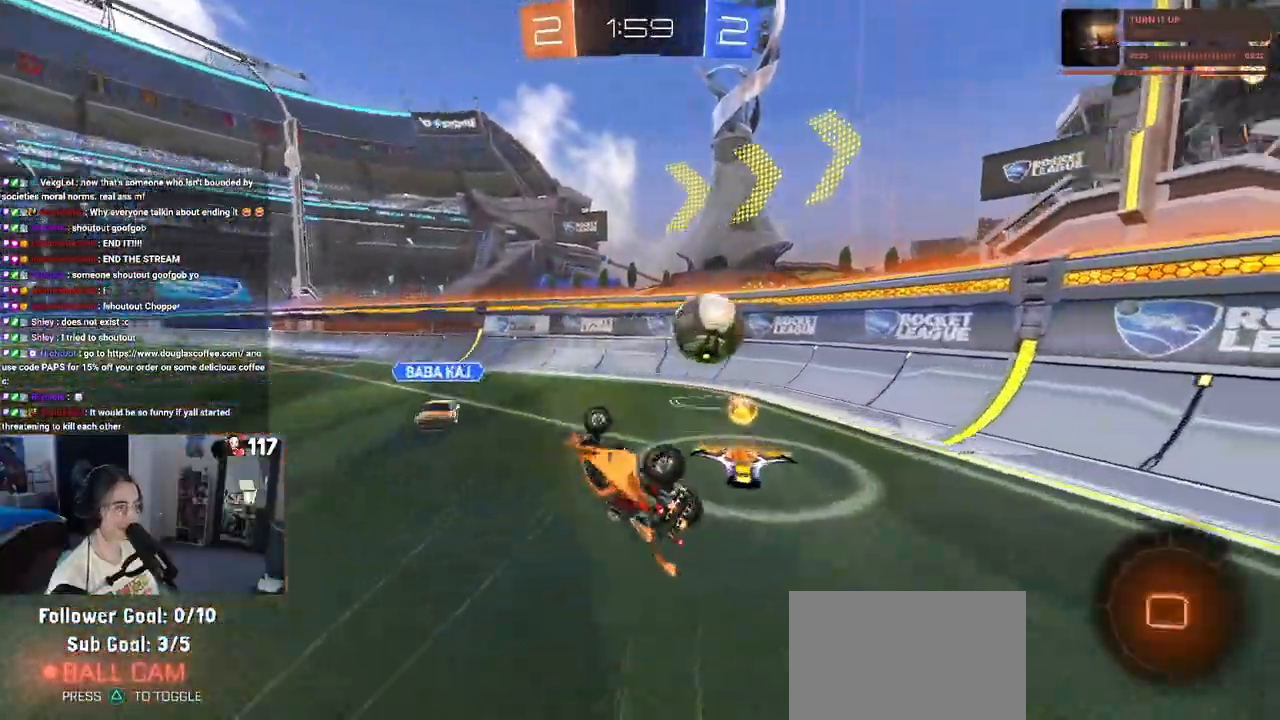
{"dt_ms": 500, "buttons": [], "left_stick": "left", "right_stick": "center", "events": [[50, "left_stick", "center"], [133, "SQUARE", "up"], [183, "R1", "up"], [250, "left_stick", "left"]]}
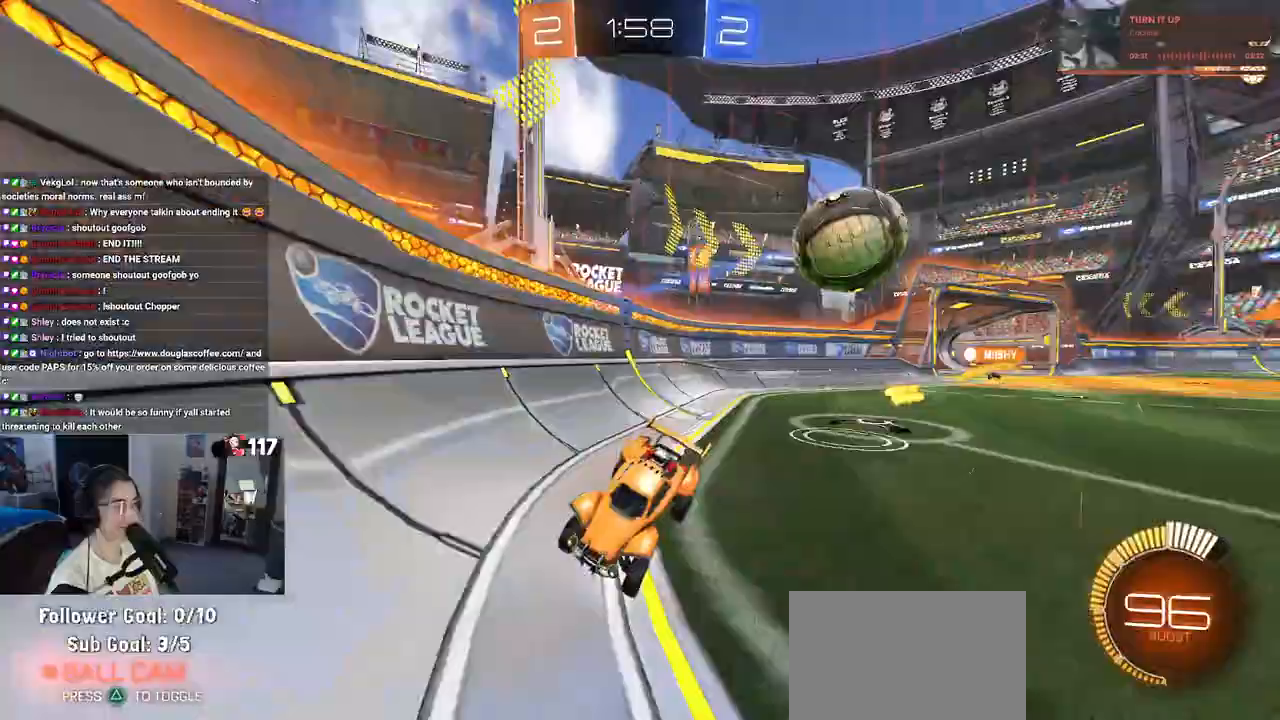
{"dt_ms": 500, "buttons": [], "left_stick": "left", "right_stick": "center"}
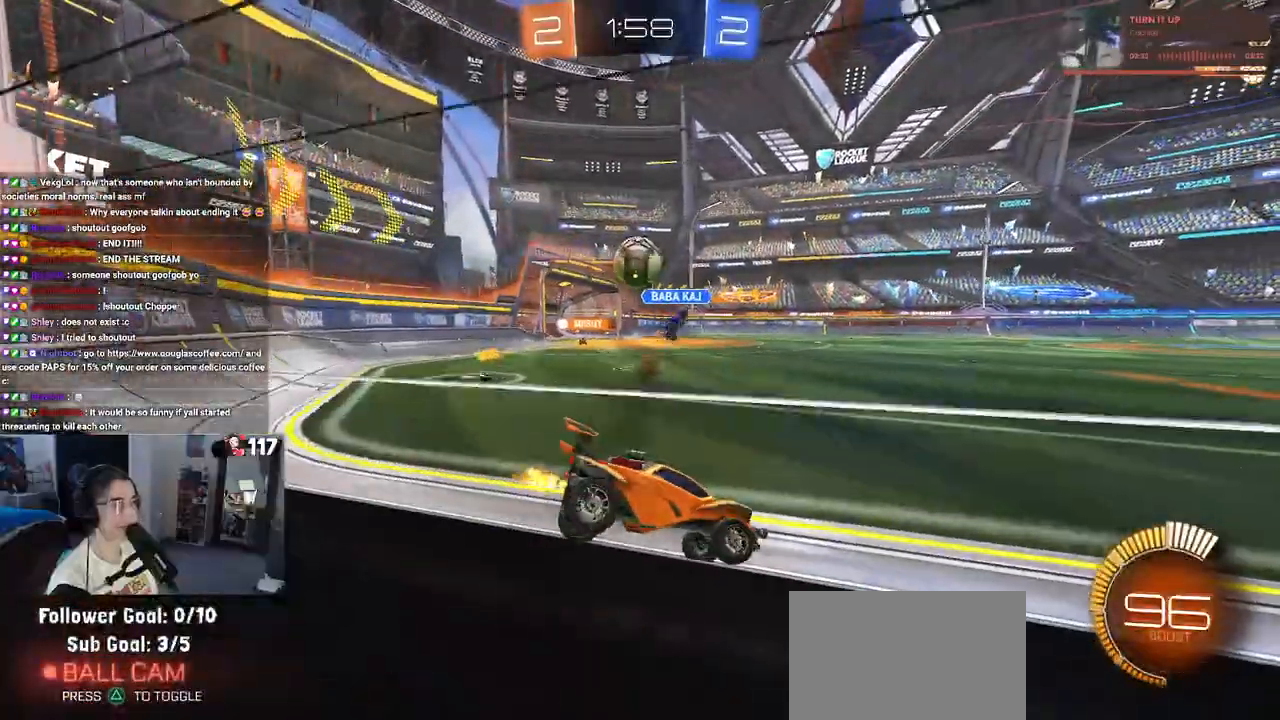
{"dt_ms": 500, "buttons": [], "left_stick": "left", "right_stick": "center", "events": []}
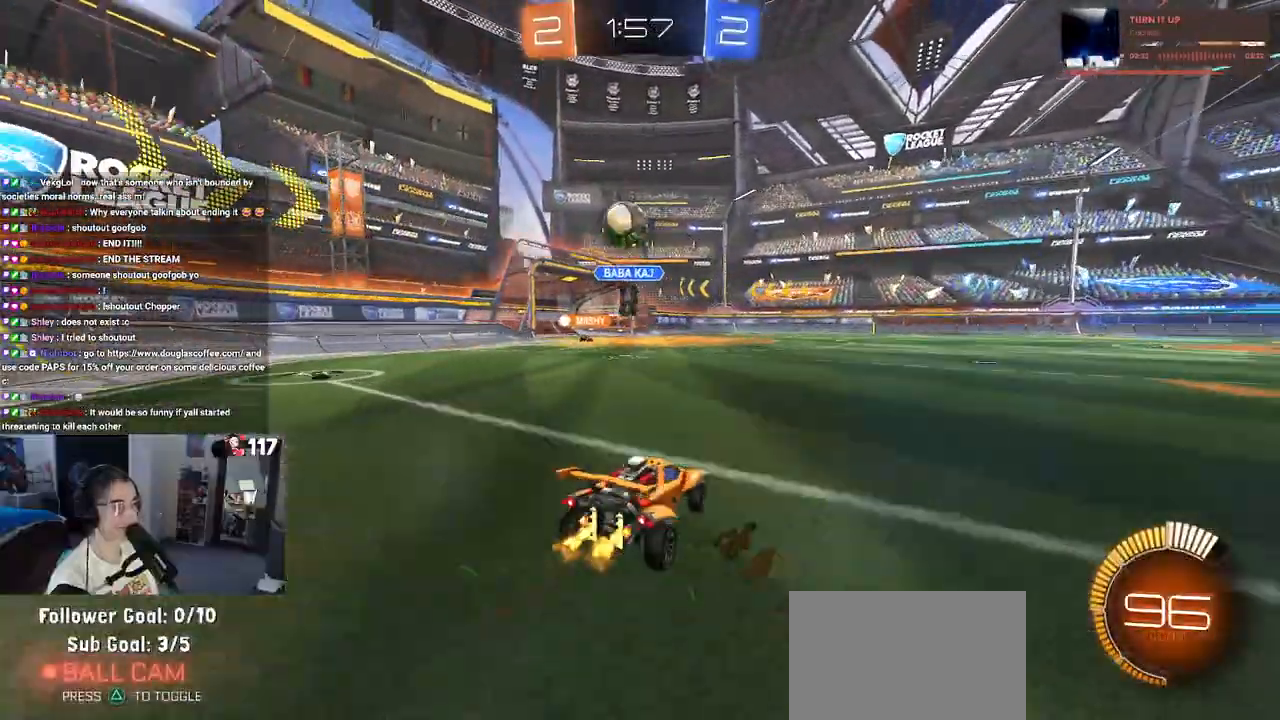
{"dt_ms": 500, "buttons": [], "left_stick": "left", "right_stick": "center", "events": []}
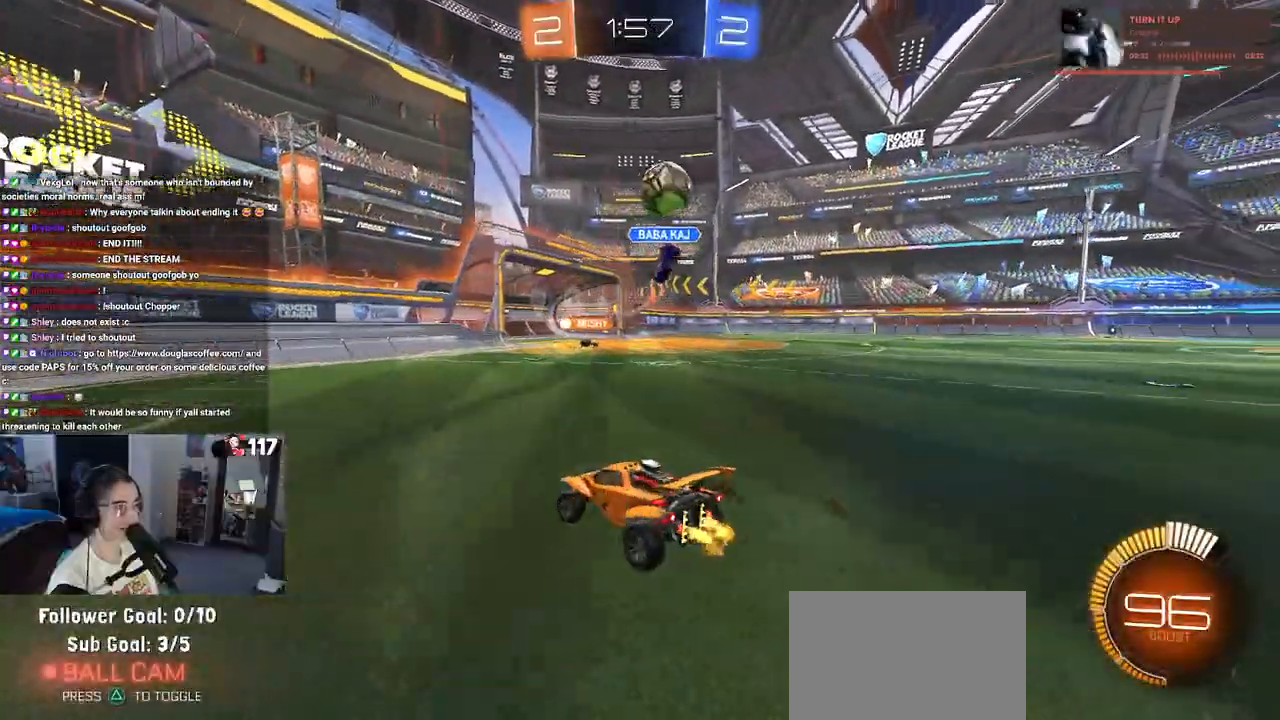
{"dt_ms": 500, "buttons": ["R1"], "left_stick": "center", "right_stick": "center", "events": [[67, "left_stick", "right"], [100, "R1", "down"], [333, "left_stick", "center"]]}
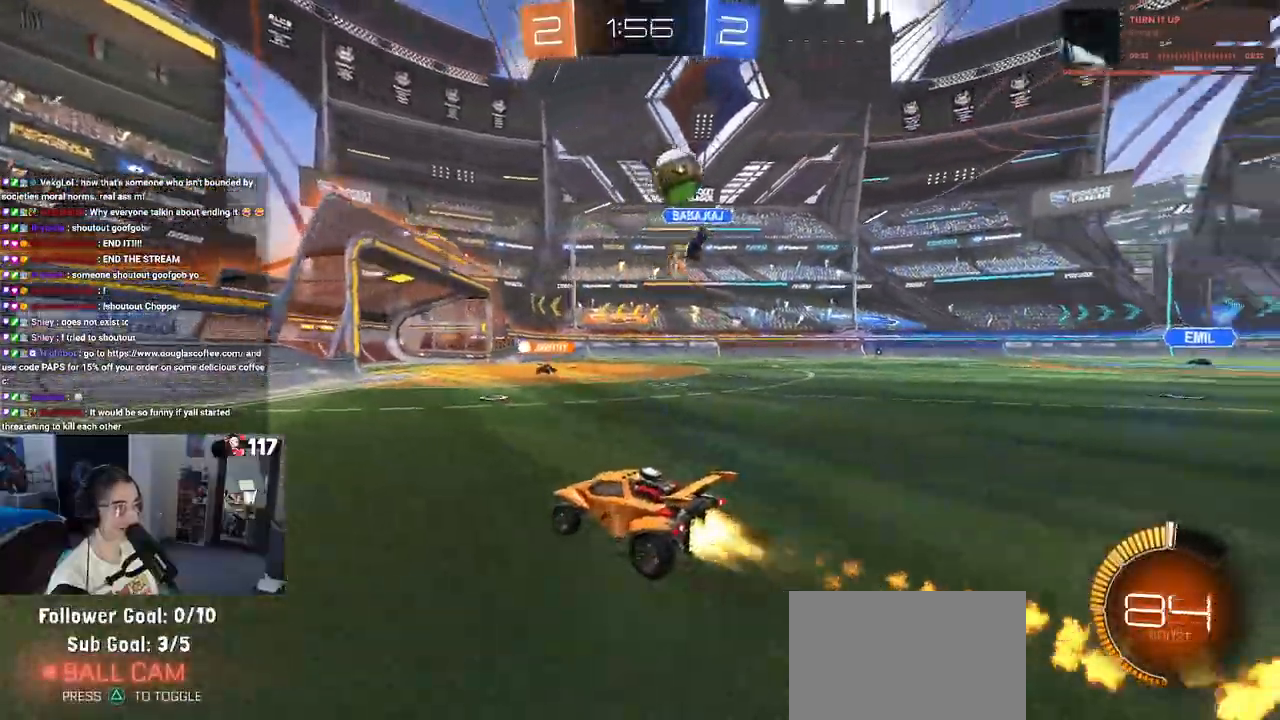
{"dt_ms": 500, "buttons": [], "left_stick": "right", "right_stick": "center", "events": [[33, "R1", "up"], [83, "left_stick", "left"], [250, "left_stick", "center"], [300, "left_stick", "right"]]}
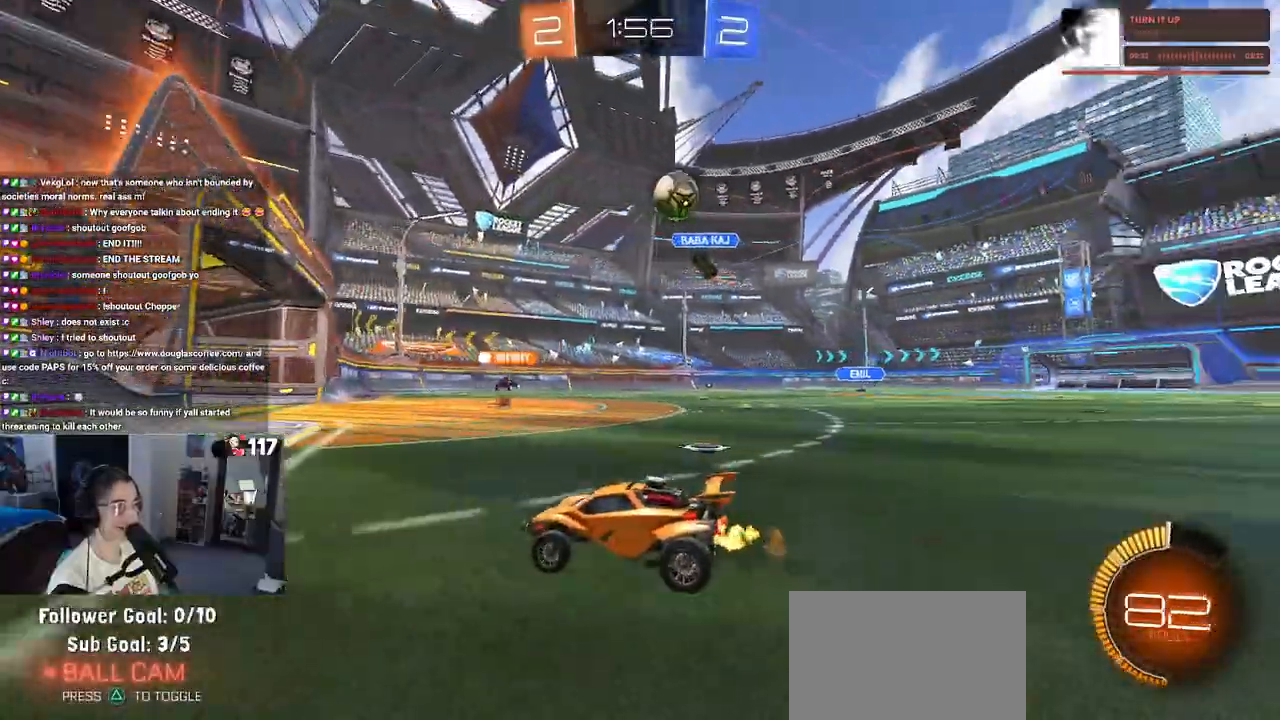
{"dt_ms": 500, "buttons": [], "left_stick": "center", "right_stick": "center", "events": [[200, "left_stick", "center"], [400, "left_stick", "right"], [483, "left_stick", "center"]]}
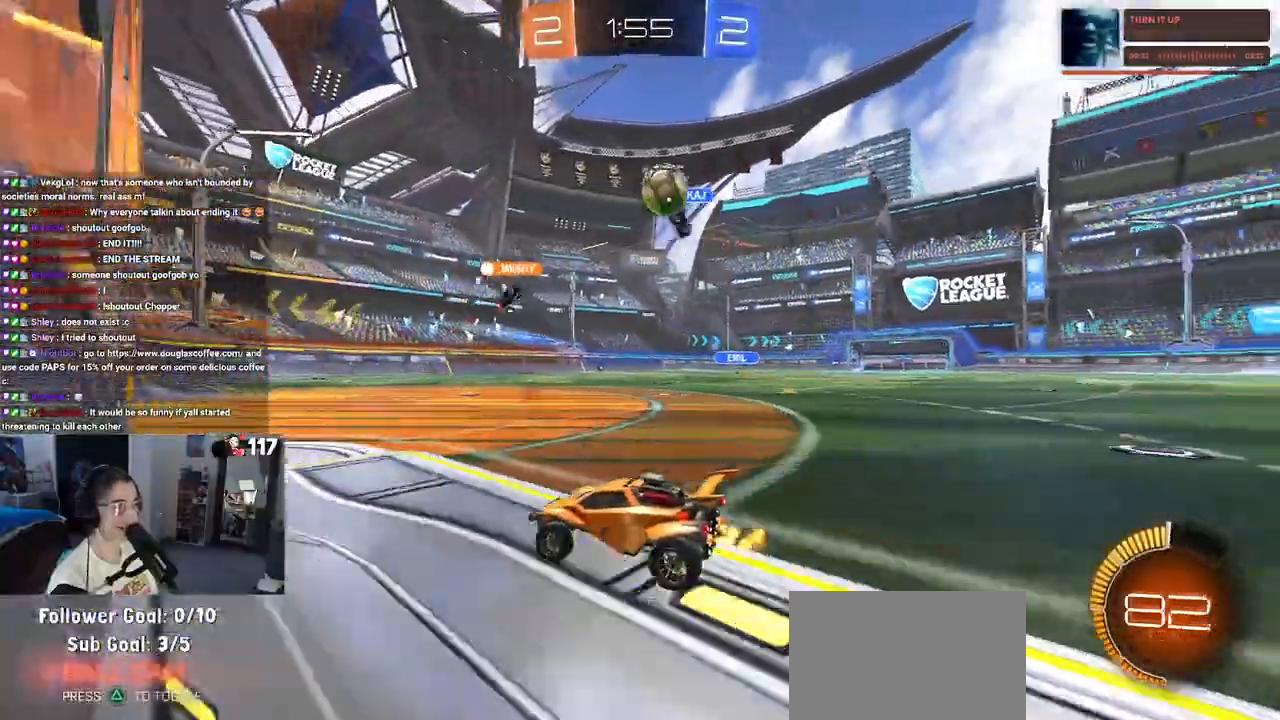
{"dt_ms": 1000, "buttons": ["CROSS", "R1"], "left_stick": "down-right", "right_stick": "center"}
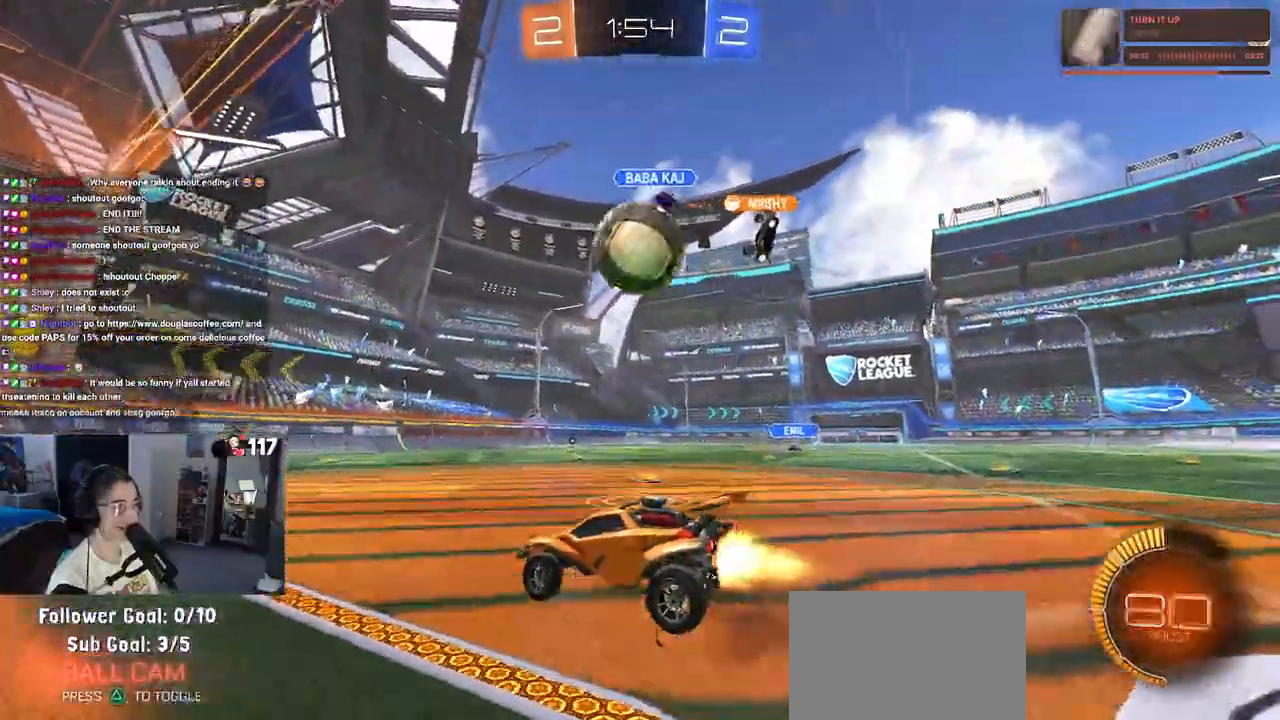
{"dt_ms": 500, "buttons": ["SQUARE", "R1"], "left_stick": "down", "right_stick": "center", "events": [[50, "CROSS", "up"], [67, "R1", "up"], [250, "left_stick", "up-right"], [283, "R1", "down"], [333, "CROSS", "down"], [367, "left_stick", "up-left"], [400, "SQUARE", "down"], [433, "CROSS", "up"], [450, "left_stick", "down"]]}
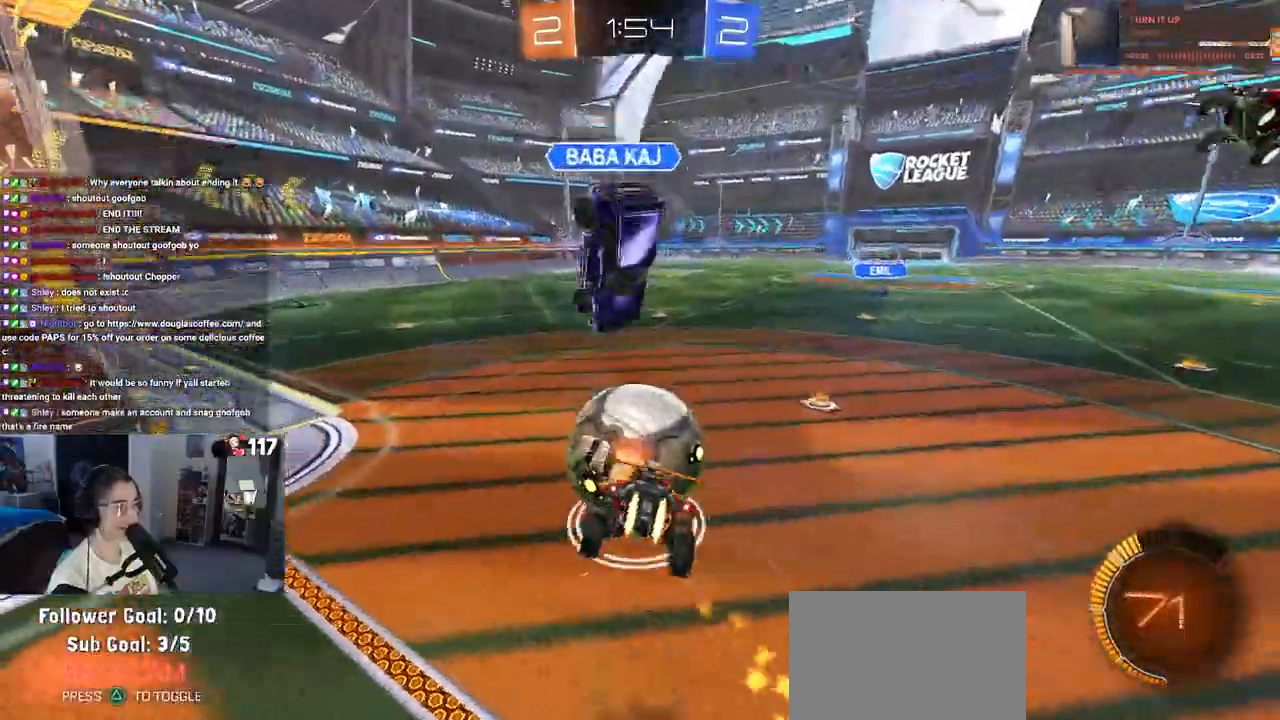
{"dt_ms": 500, "buttons": ["SQUARE"], "left_stick": "down-left", "right_stick": "center", "events": [[333, "R1", "up"], [333, "left_stick", "down-left"]]}
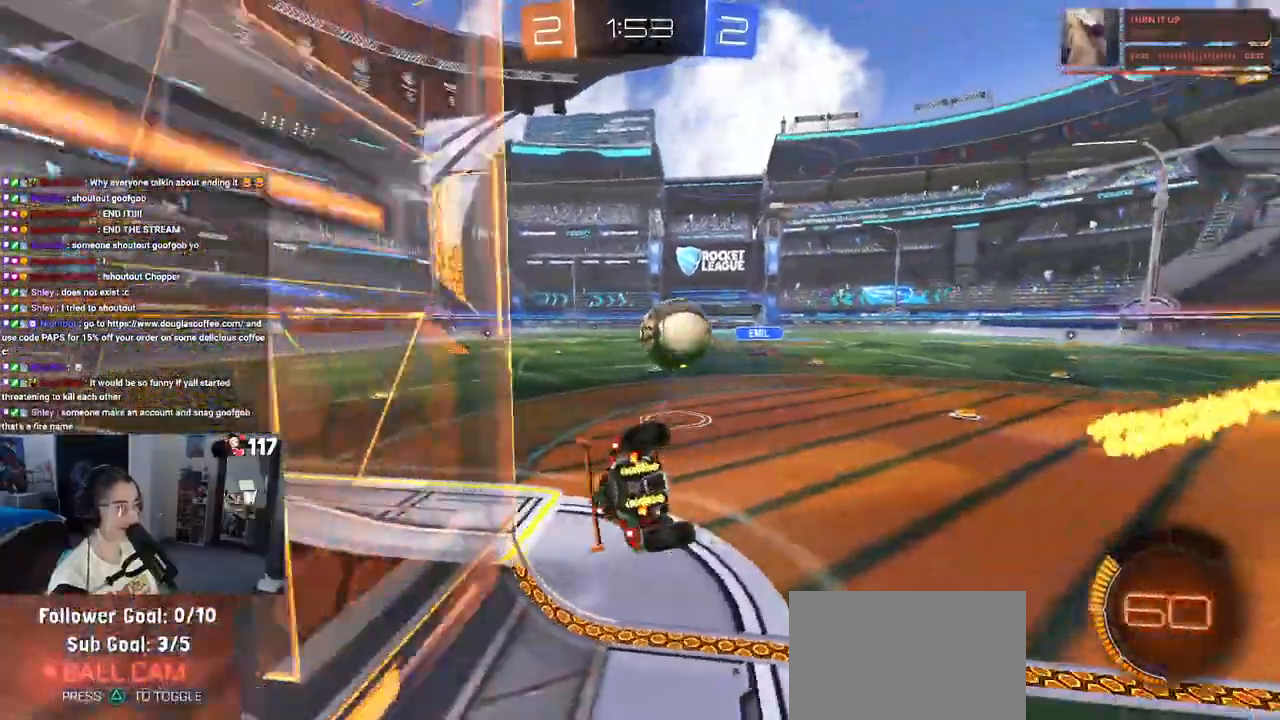
{"dt_ms": 500, "buttons": ["SQUARE"], "left_stick": "left", "right_stick": "center", "events": [[67, "left_stick", "left"]]}
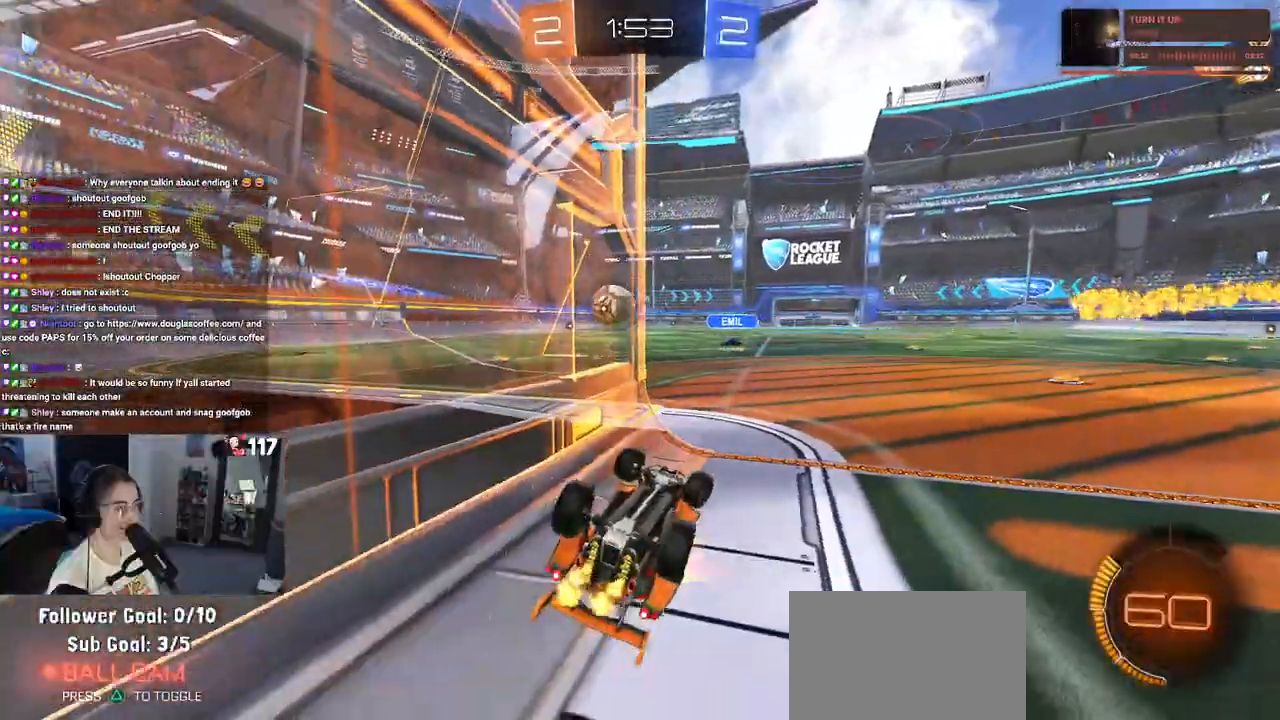
{"dt_ms": 500, "buttons": ["DPAD_DOWN"], "left_stick": "center", "right_stick": "center", "events": [[150, "left_stick", "center"], [217, "SQUARE", "up"], [283, "DPAD_RIGHT", "down"], [367, "DPAD_RIGHT", "up"], [500, "DPAD_DOWN", "down"]]}
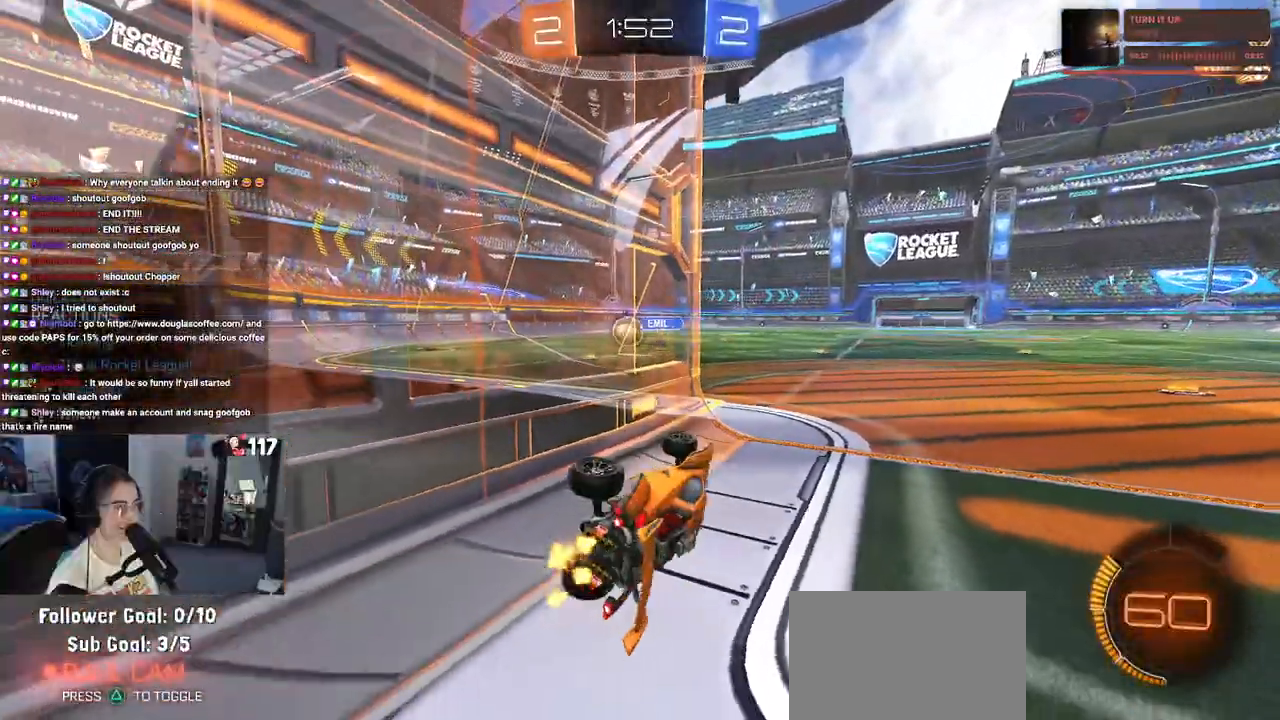
{"dt_ms": 500, "buttons": [], "left_stick": "right", "right_stick": "center", "events": [[83, "DPAD_DOWN", "up"], [333, "left_stick", "right"]]}
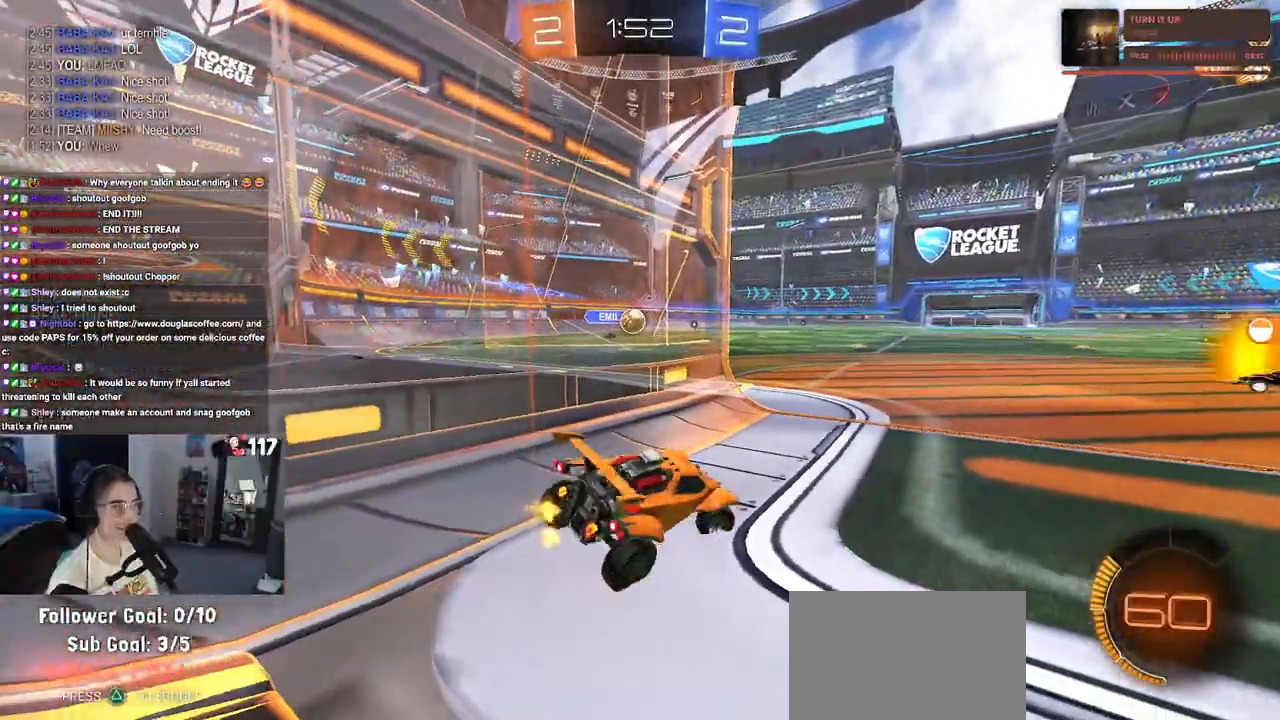
{"dt_ms": 500, "buttons": [], "left_stick": "center", "right_stick": "center", "events": [[167, "left_stick", "center"], [267, "left_stick", "right"], [467, "left_stick", "center"]]}
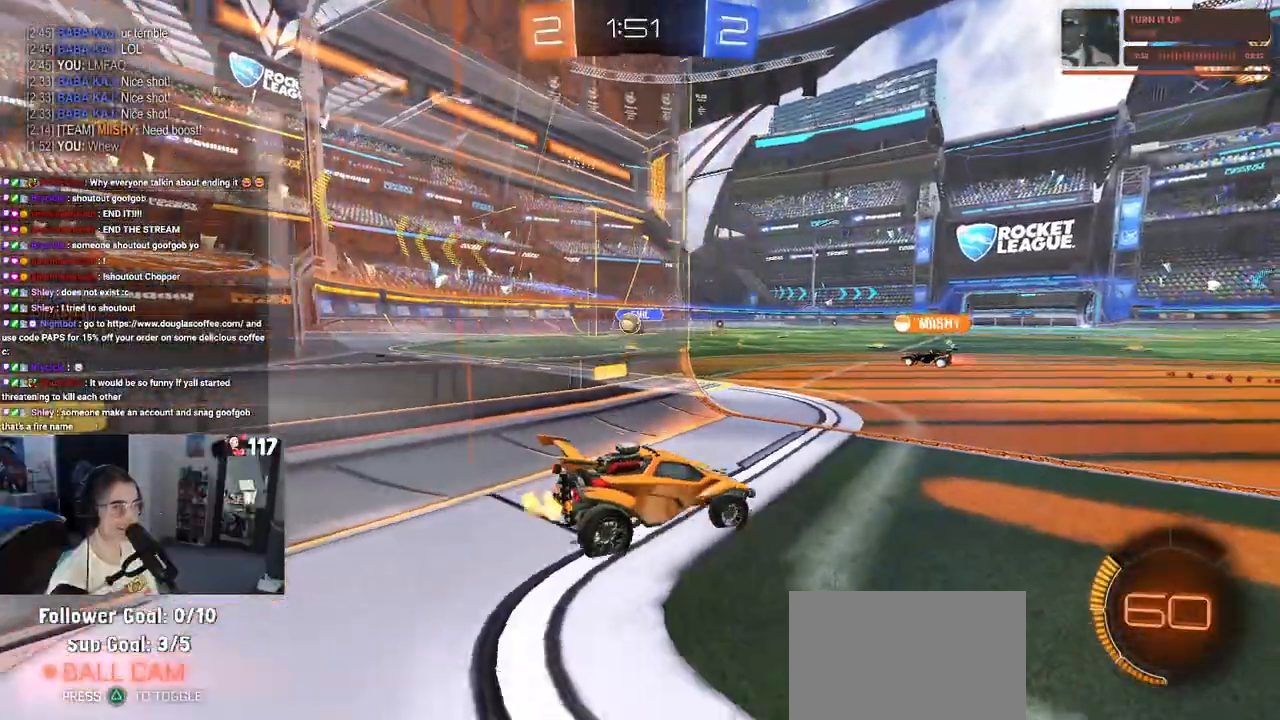
{"dt_ms": 500, "buttons": [], "left_stick": "left", "right_stick": "center", "events": [[33, "left_stick", "left"]]}
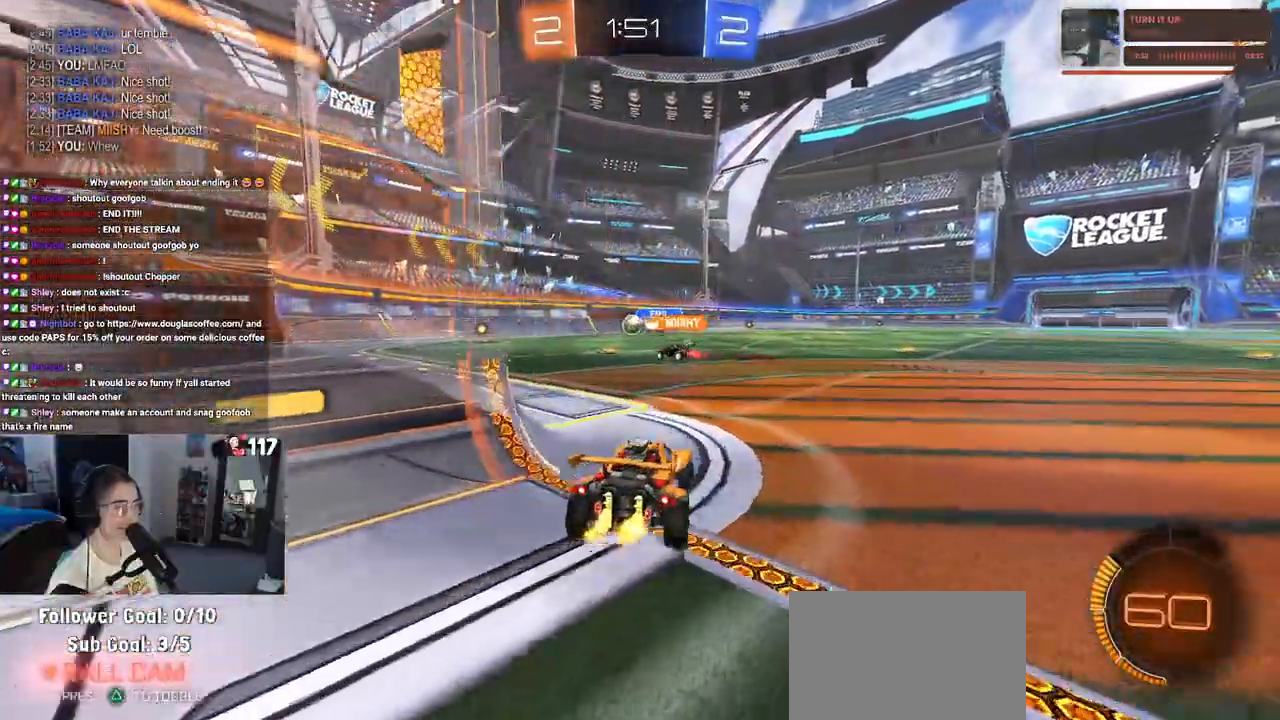
{"dt_ms": 500, "buttons": [], "left_stick": "center", "right_stick": "center", "events": [[100, "left_stick", "center"]]}
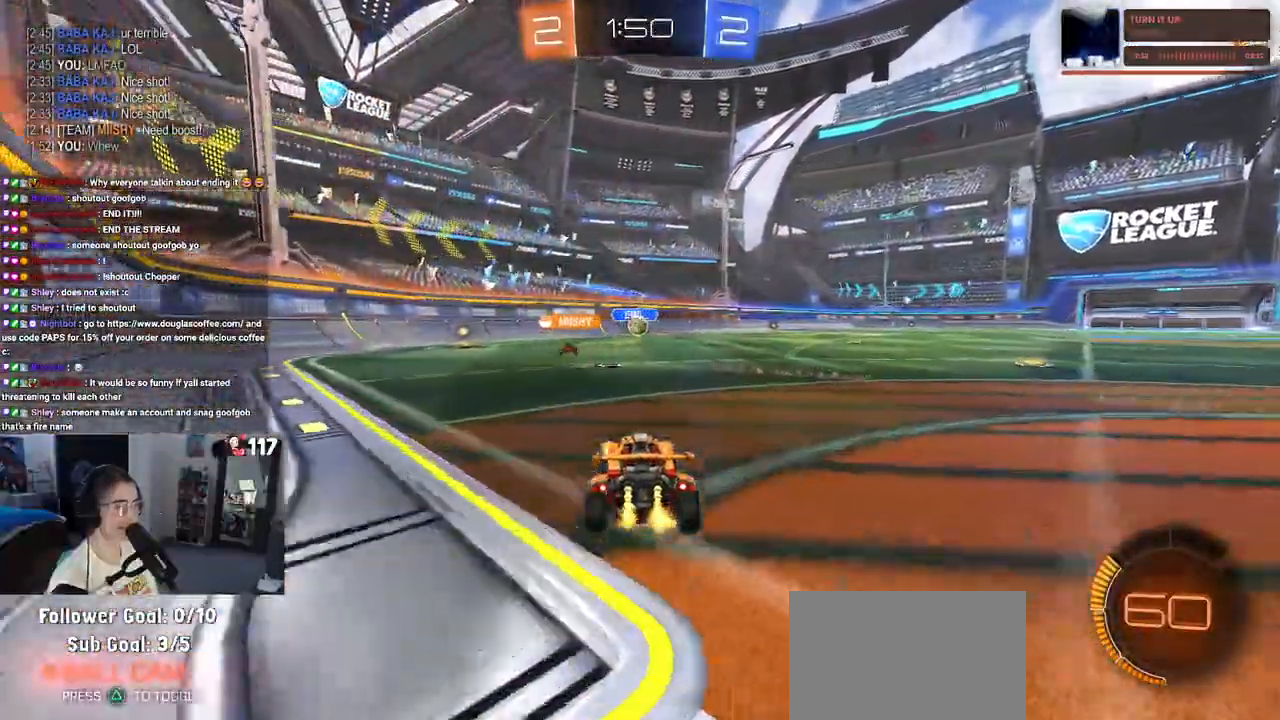
{"dt_ms": 500, "buttons": [], "left_stick": "right", "right_stick": "center", "events": [[267, "L2", "down"], [383, "left_stick", "right"], [400, "L2", "up"]]}
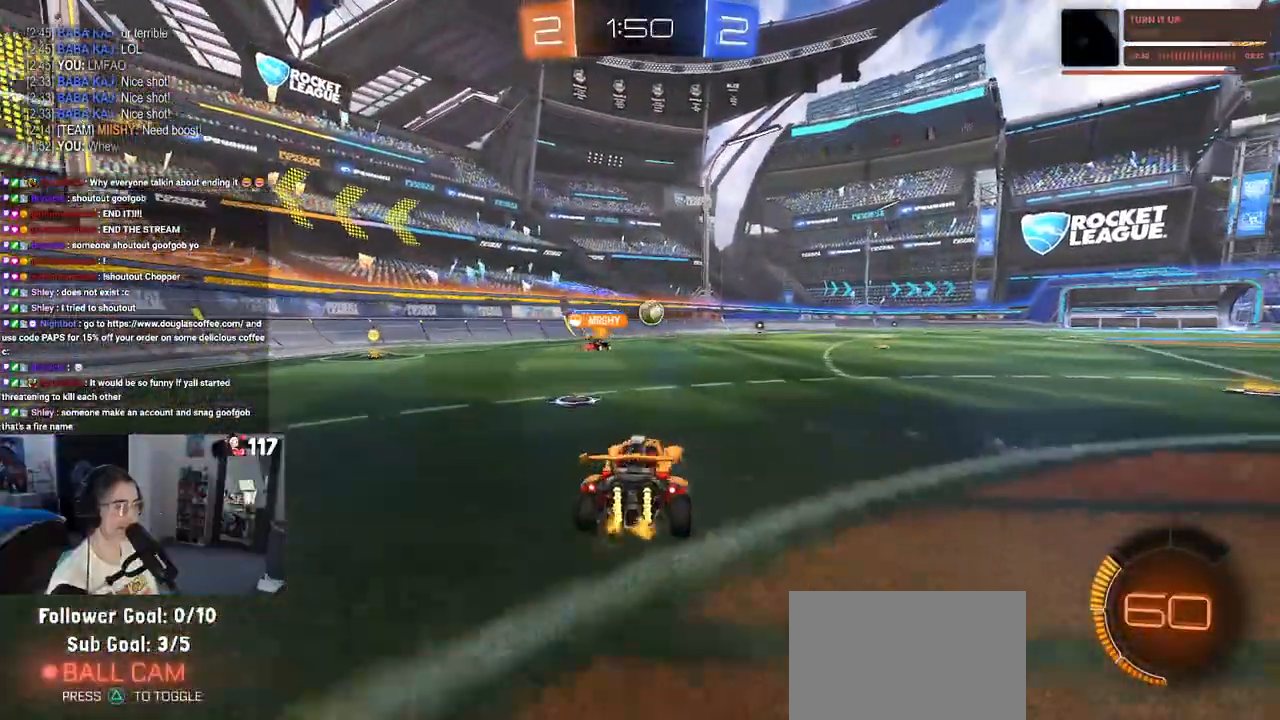
{"dt_ms": 500, "buttons": ["R1"], "left_stick": "right", "right_stick": "center", "events": [[117, "R1", "down"], [117, "left_stick", "center"], [500, "left_stick", "right"]]}
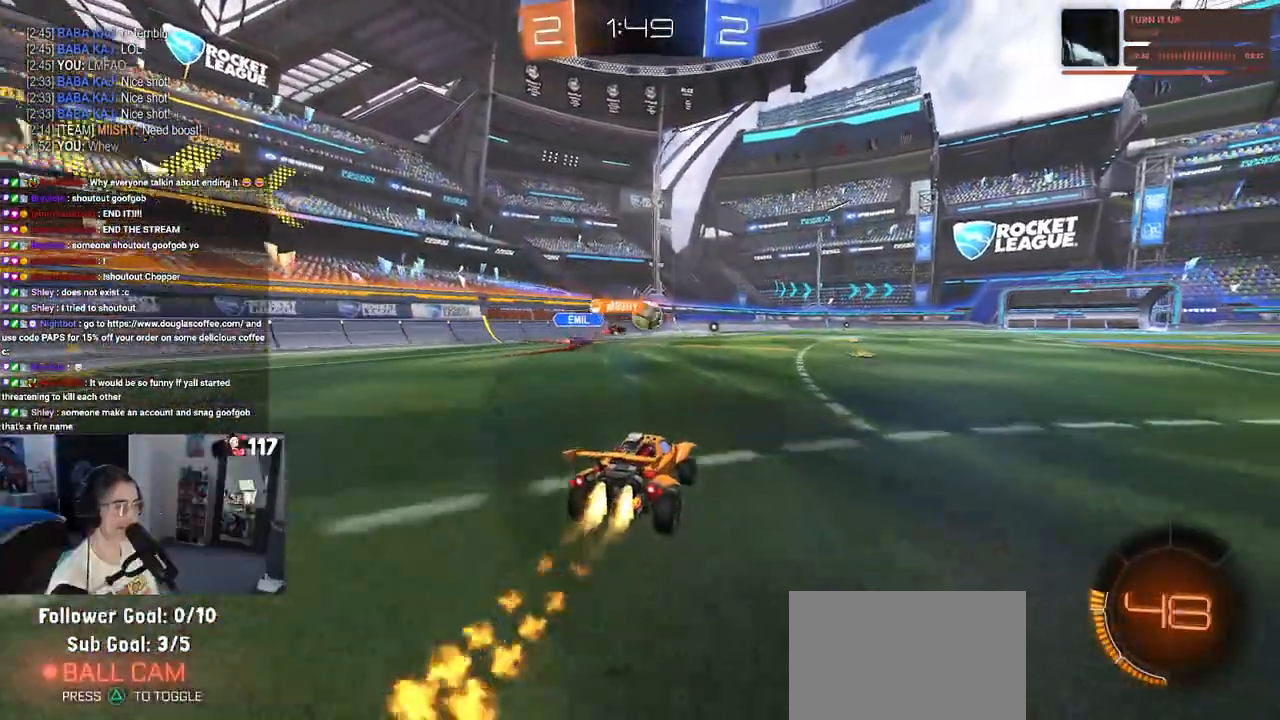
{"dt_ms": 500, "buttons": ["R1"], "left_stick": "center", "right_stick": "center", "events": [[233, "left_stick", "center"]]}
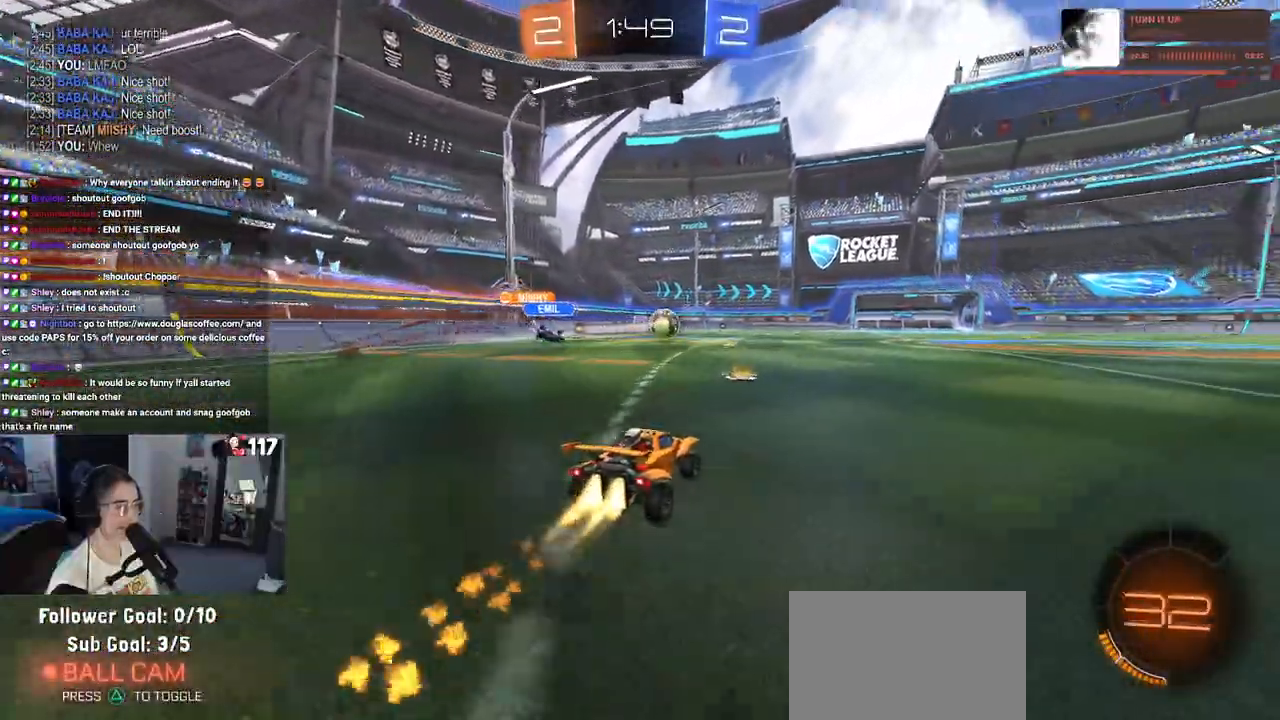
{"dt_ms": 500, "buttons": [], "left_stick": "center", "right_stick": "center", "events": [[117, "left_stick", "left"], [333, "left_stick", "center"], [483, "R1", "up"]]}
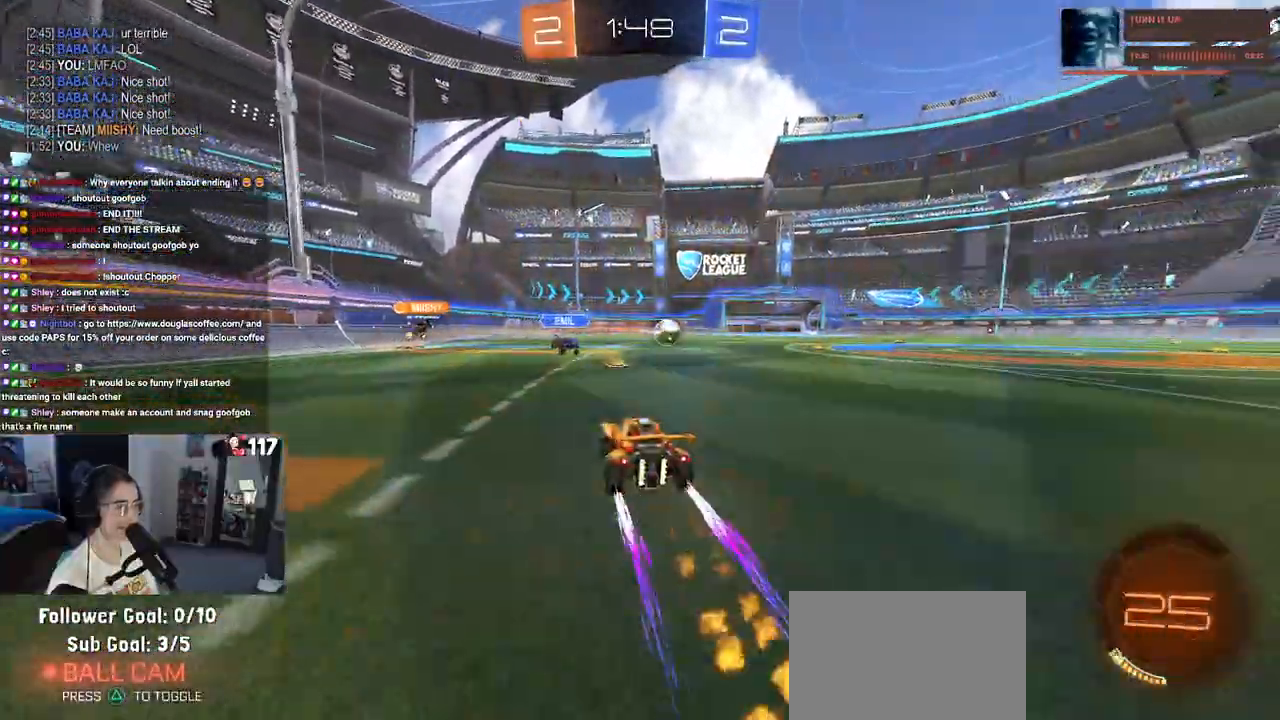
{"dt_ms": 500, "buttons": [], "left_stick": "center", "right_stick": "center", "events": [[33, "left_stick", "left"], [167, "L2", "down"], [200, "left_stick", "center"], [317, "left_stick", "right"], [400, "L2", "up"], [500, "left_stick", "center"]]}
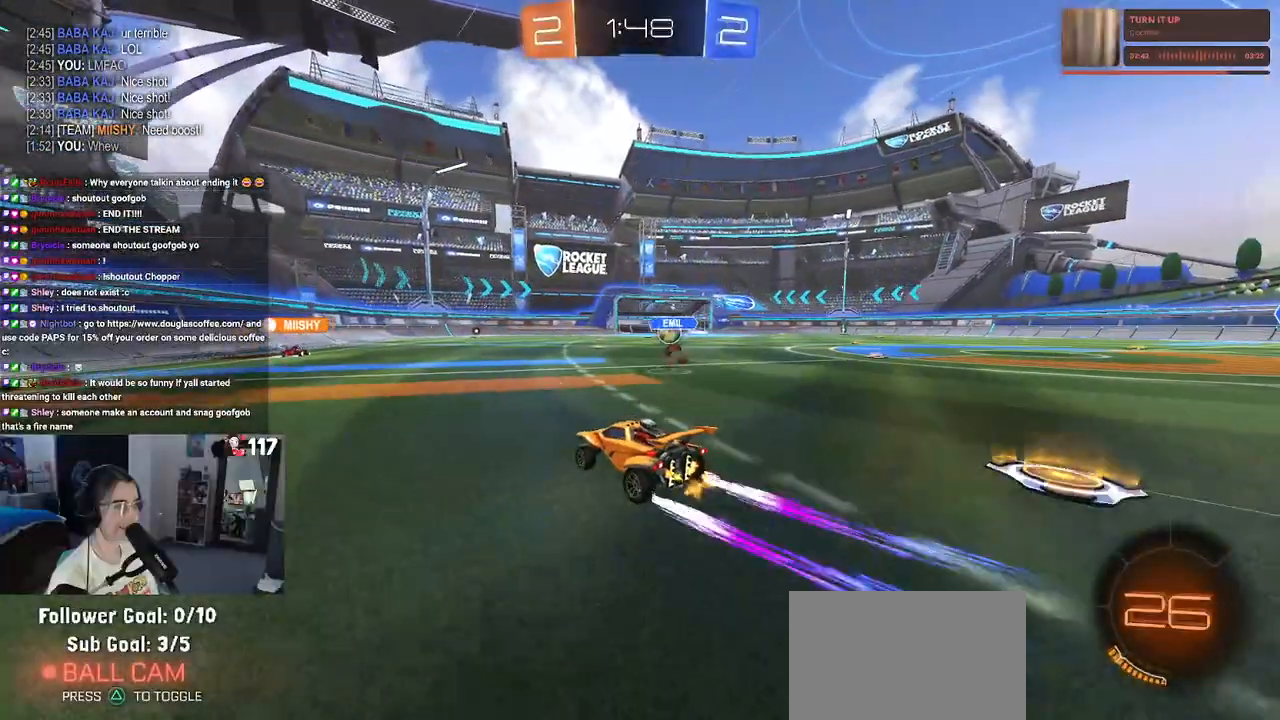
{"dt_ms": 500, "buttons": [], "left_stick": "center", "right_stick": "center", "events": [[167, "left_stick", "right"], [183, "L2", "down"], [367, "left_stick", "center"], [400, "L2", "up"]]}